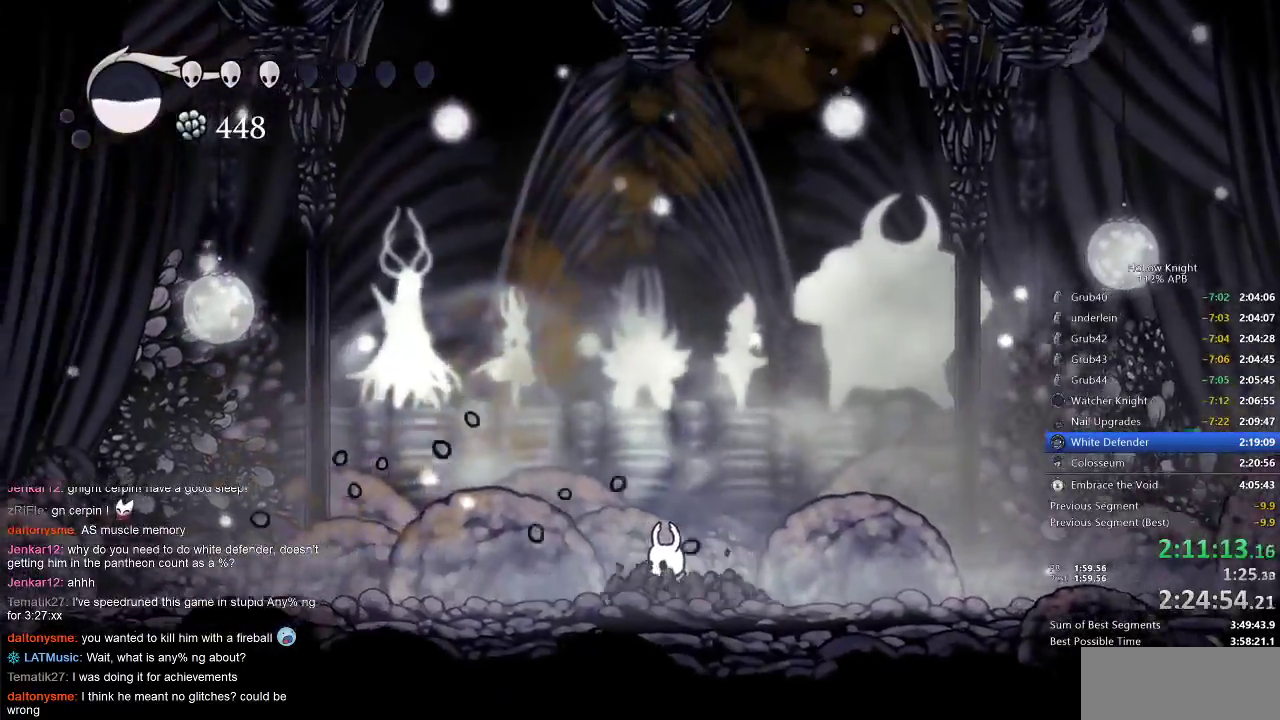
Gameplay with keyboard; each line is a JSON object with the keys held at the frame after it. "events" lists presses ("down") and releases ("up") of "cdash", "dash", "dnail", "down", "heal", "inv", "jump", "left", "nail", "right", "spell" and "up" between this image and that frame as [ms after this image, input, new state], when the widget could be followed in between. No other keys are recorded. Mouse input is not recorded. Key names are as the overlay labels them; some are game actions (e.g. jump) rather than physical keys.
{"keys": ["left", "right"], "events": [[100, "right", "down"], [350, "left", "down"], [350, "right", "up"], [500, "right", "down"]]}
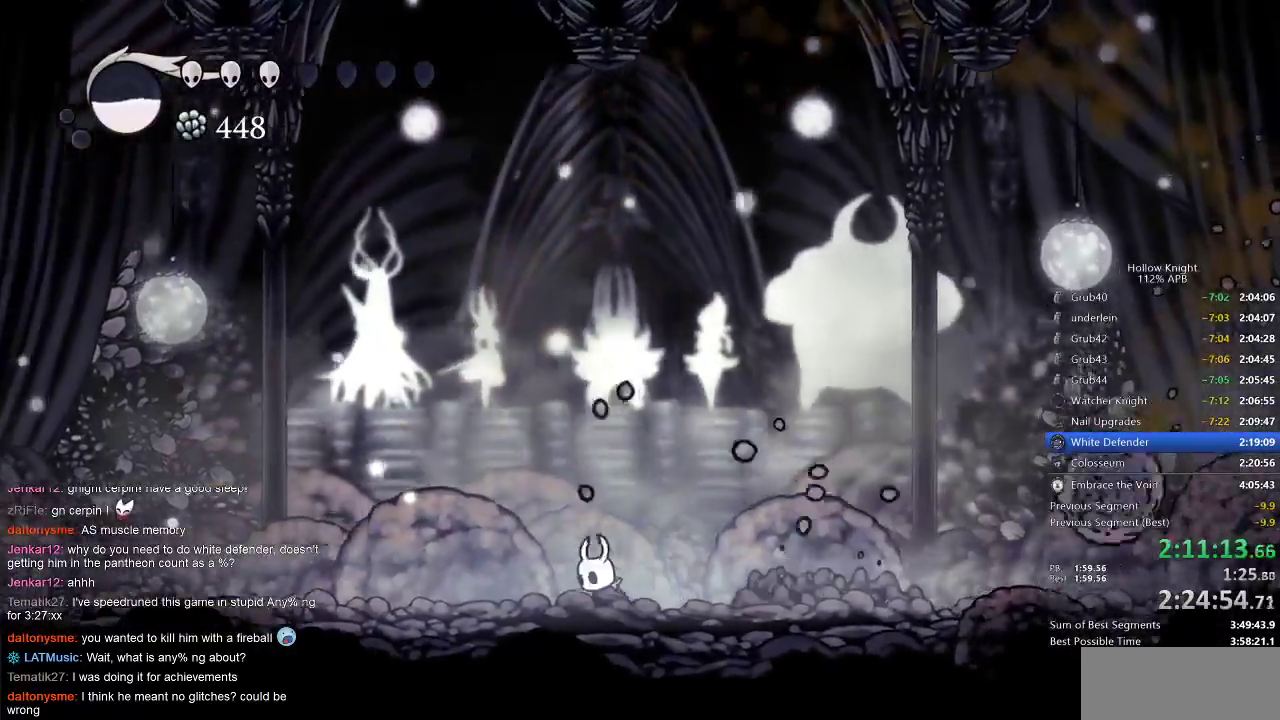
{"keys": ["up"], "events": [[67, "left", "up"], [200, "up", "down"], [283, "right", "up"], [283, "spell", "down"], [367, "spell", "up"]]}
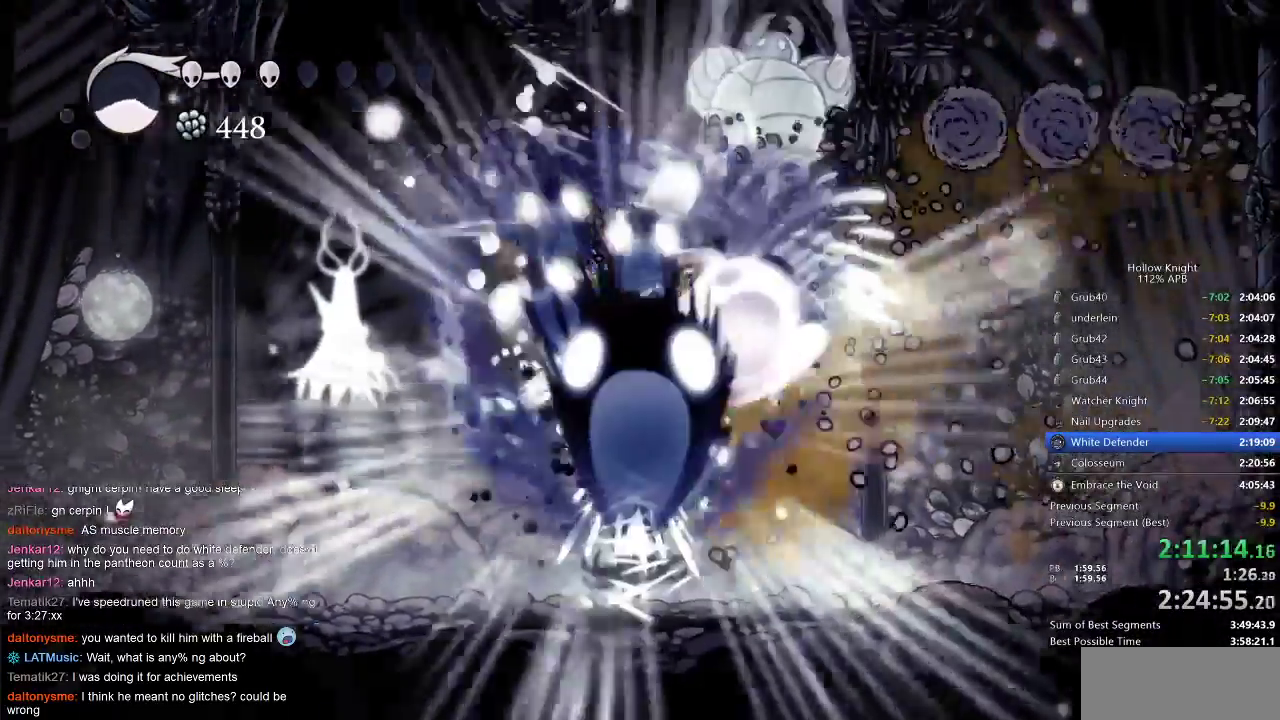
{"keys": [], "events": [[17, "up", "up"]]}
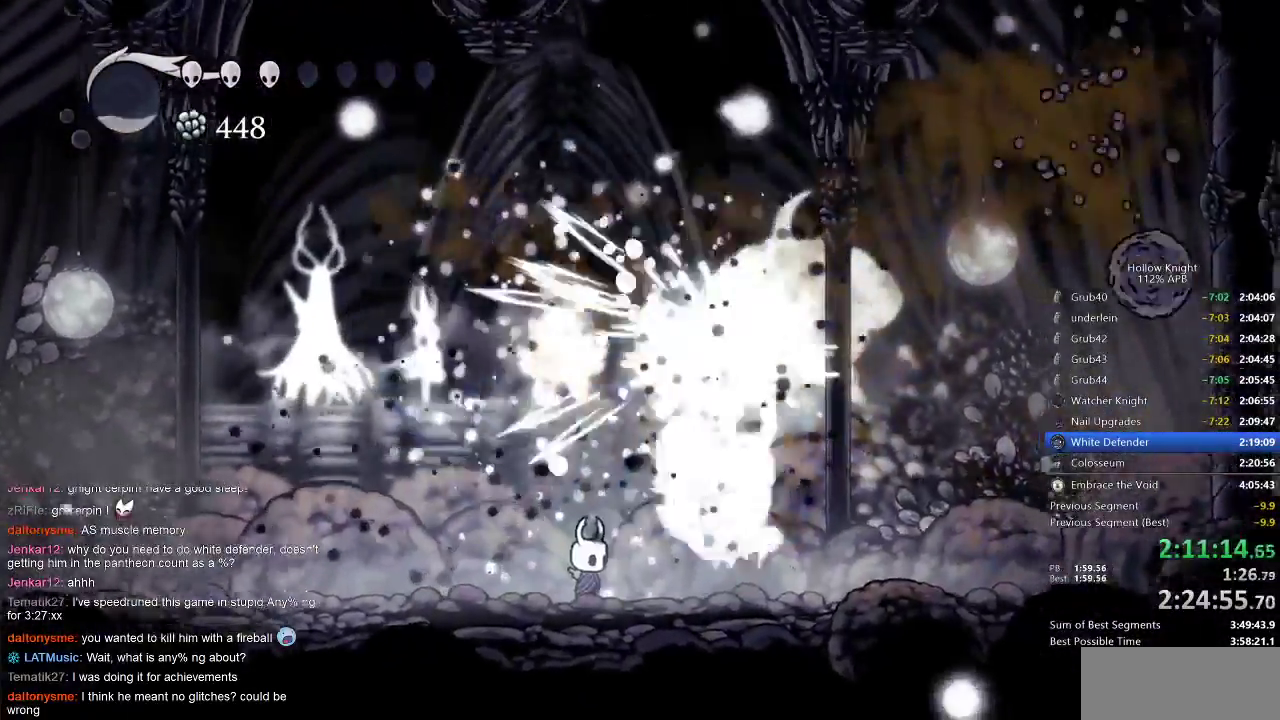
{"keys": [], "events": [[167, "nail", "down"], [250, "nail", "up"]]}
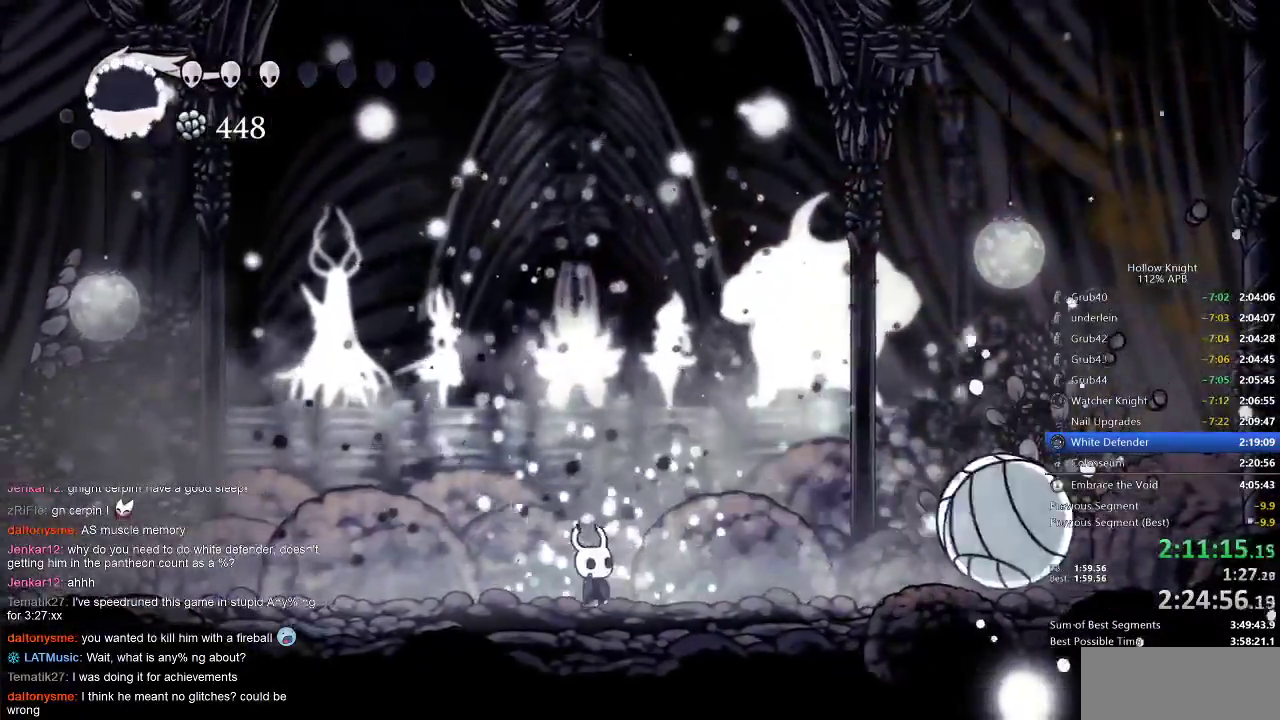
{"keys": ["right"], "events": [[17, "nail", "down"], [17, "right", "down"], [183, "nail", "up"], [183, "right", "up"], [300, "dash", "down"], [300, "right", "down"], [450, "dash", "up"]]}
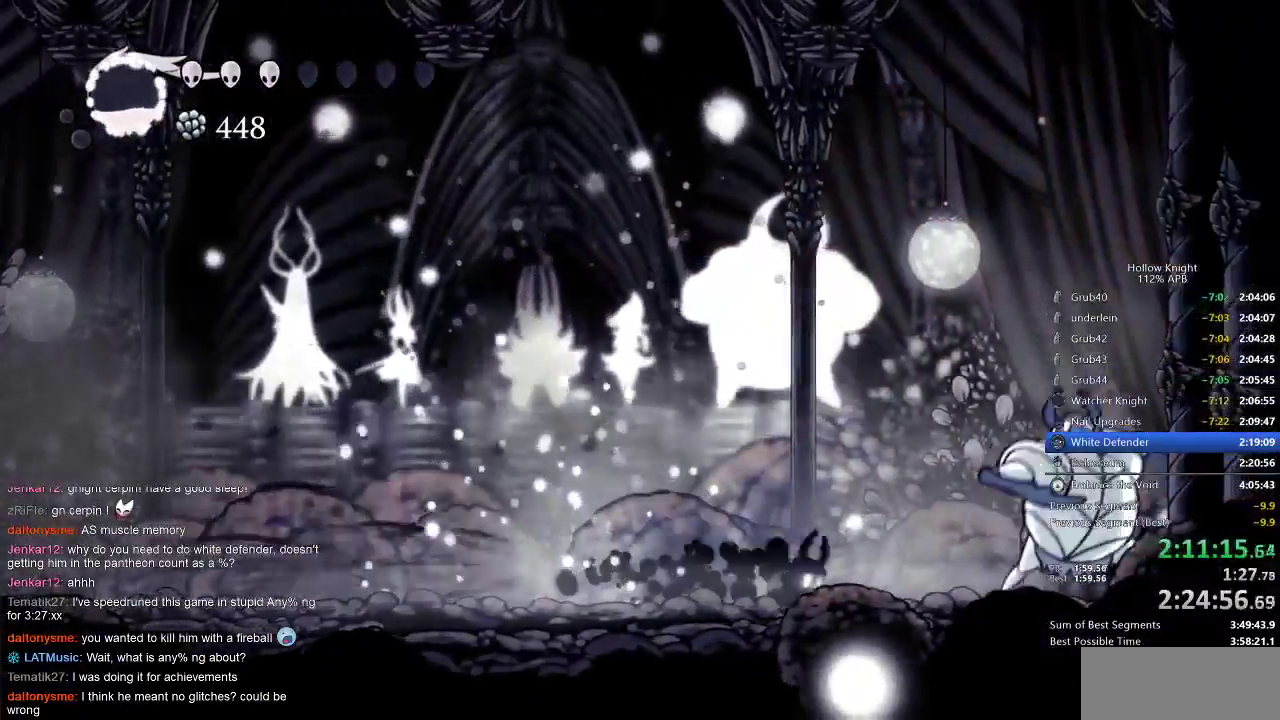
{"keys": ["left"], "events": [[183, "nail", "down"], [233, "left", "down"], [267, "right", "up"], [317, "dash", "down"], [317, "nail", "up"], [417, "dash", "up"]]}
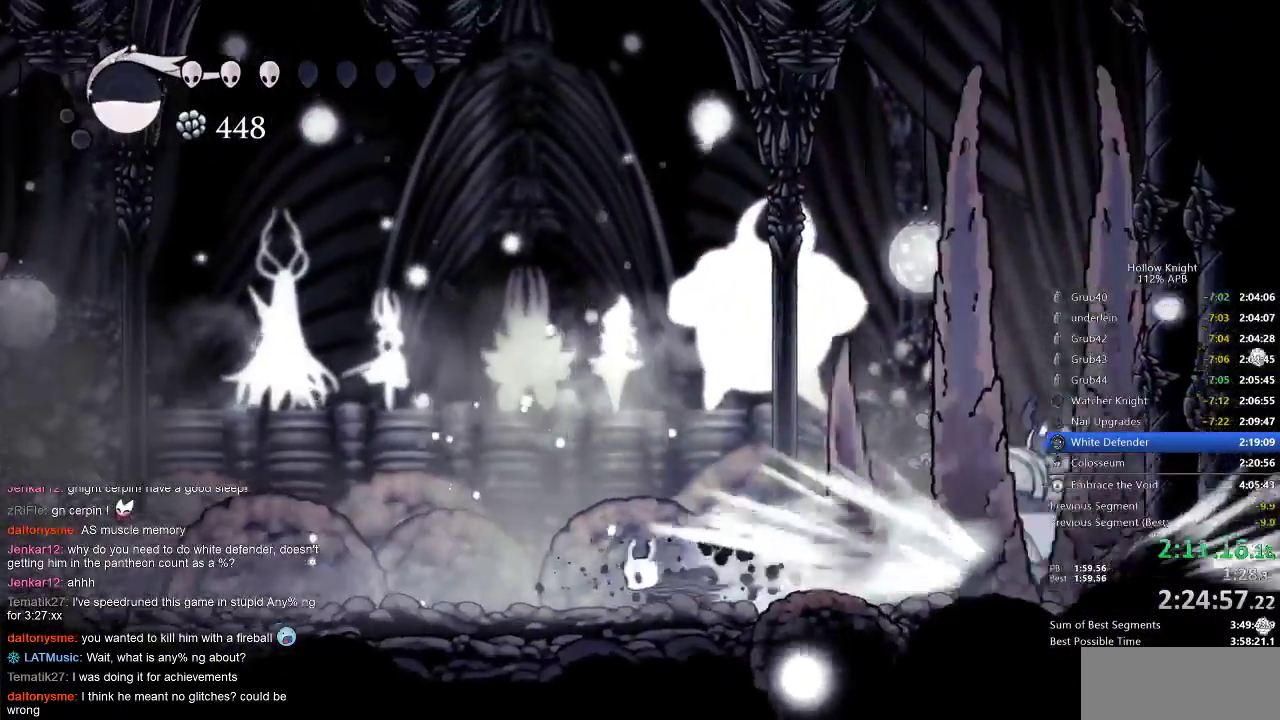
{"keys": ["dash", "right"], "events": [[333, "right", "down"], [383, "left", "up"], [467, "dash", "down"]]}
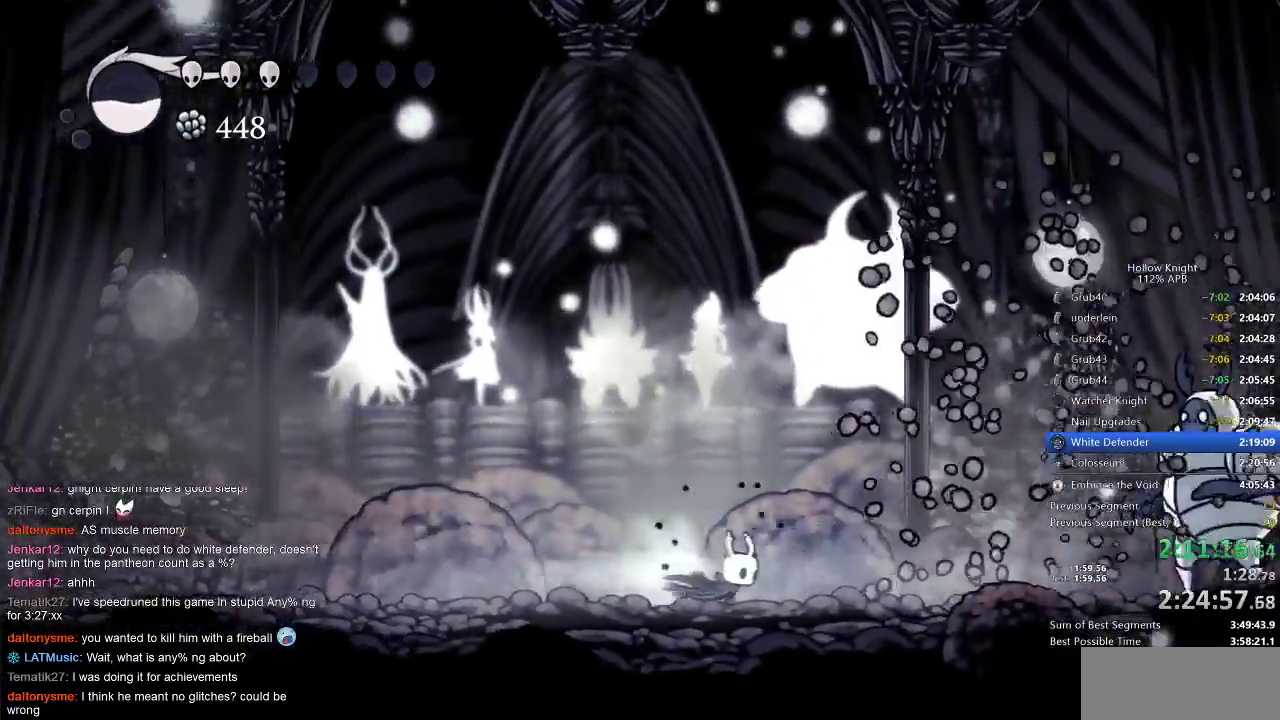
{"keys": ["left"], "events": [[67, "dash", "up"], [200, "right", "up"], [367, "nail", "down"], [400, "left", "down"], [433, "nail", "up"]]}
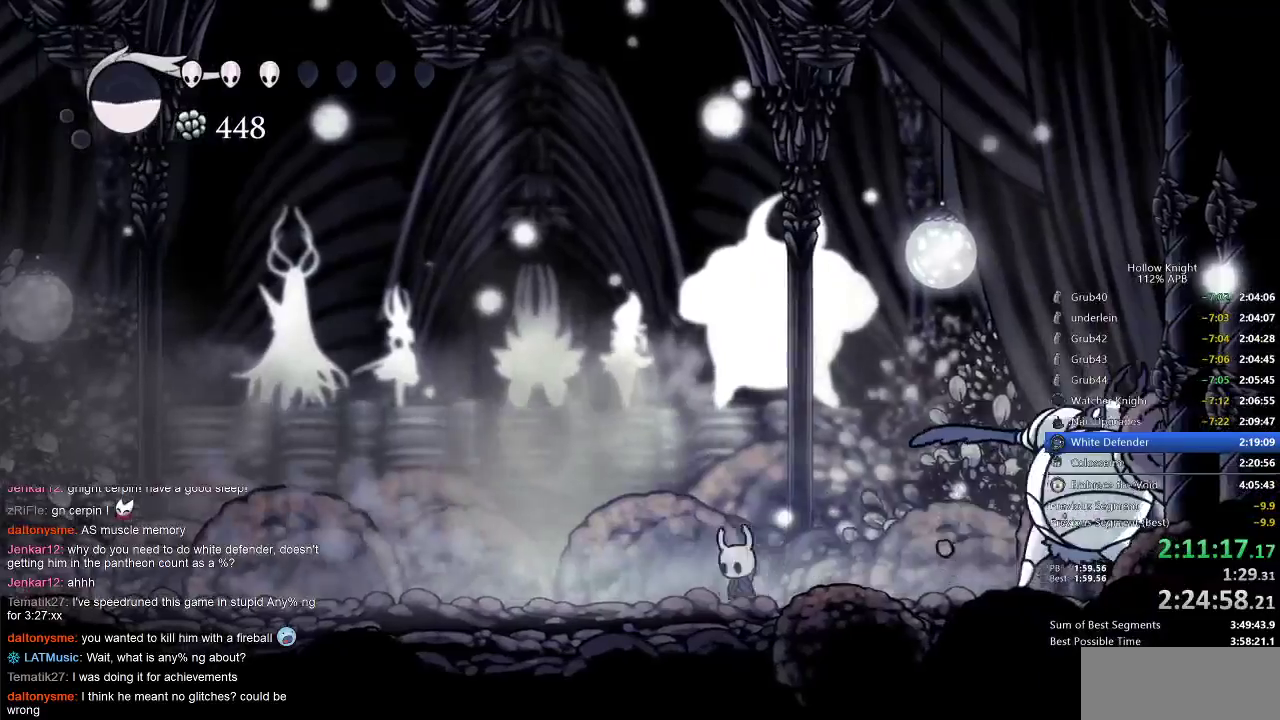
{"keys": ["right"], "events": [[150, "right", "down"], [183, "left", "up"]]}
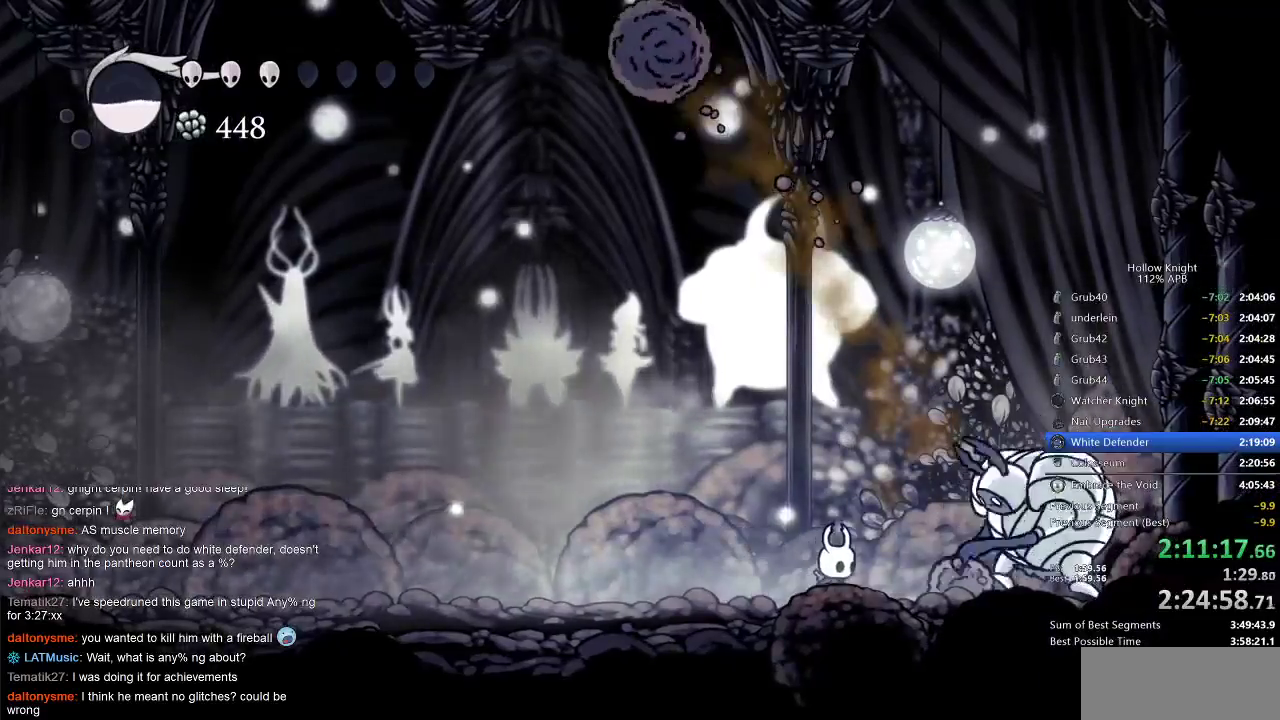
{"keys": ["left"], "events": [[150, "left", "down"], [150, "nail", "down"], [217, "right", "up"], [250, "nail", "up"]]}
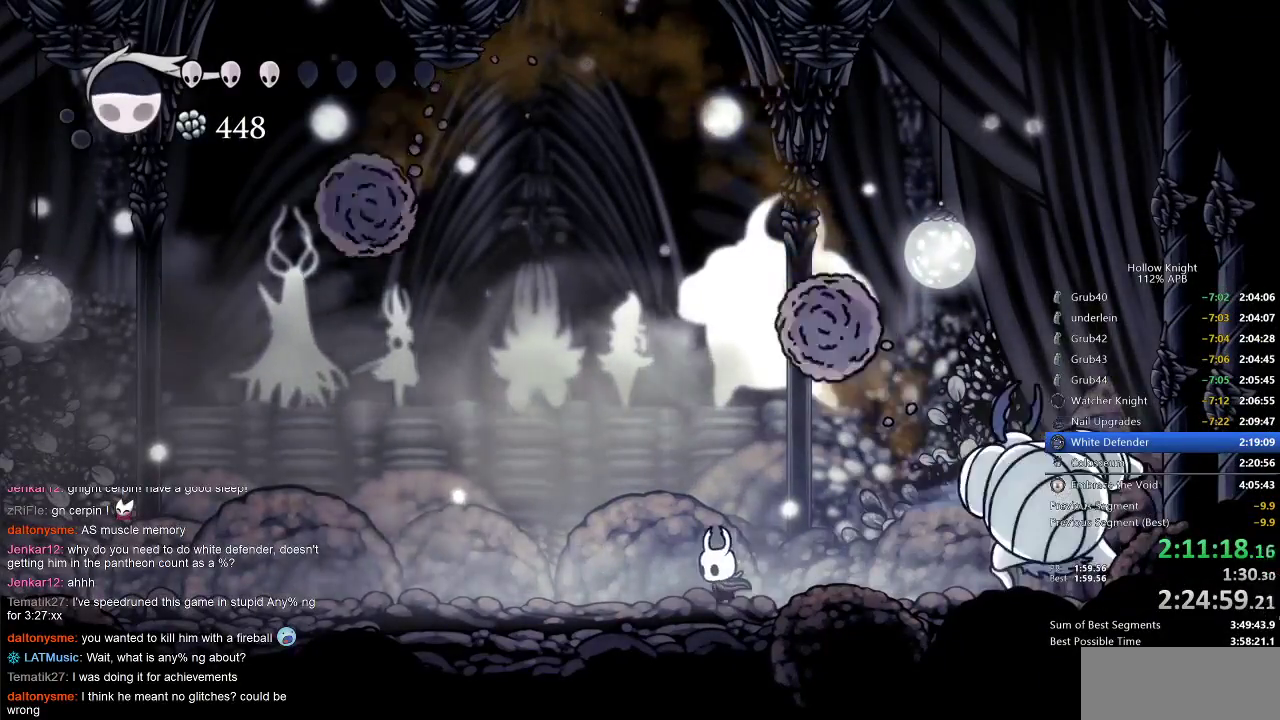
{"keys": ["right"], "events": [[67, "right", "down"], [133, "left", "up"]]}
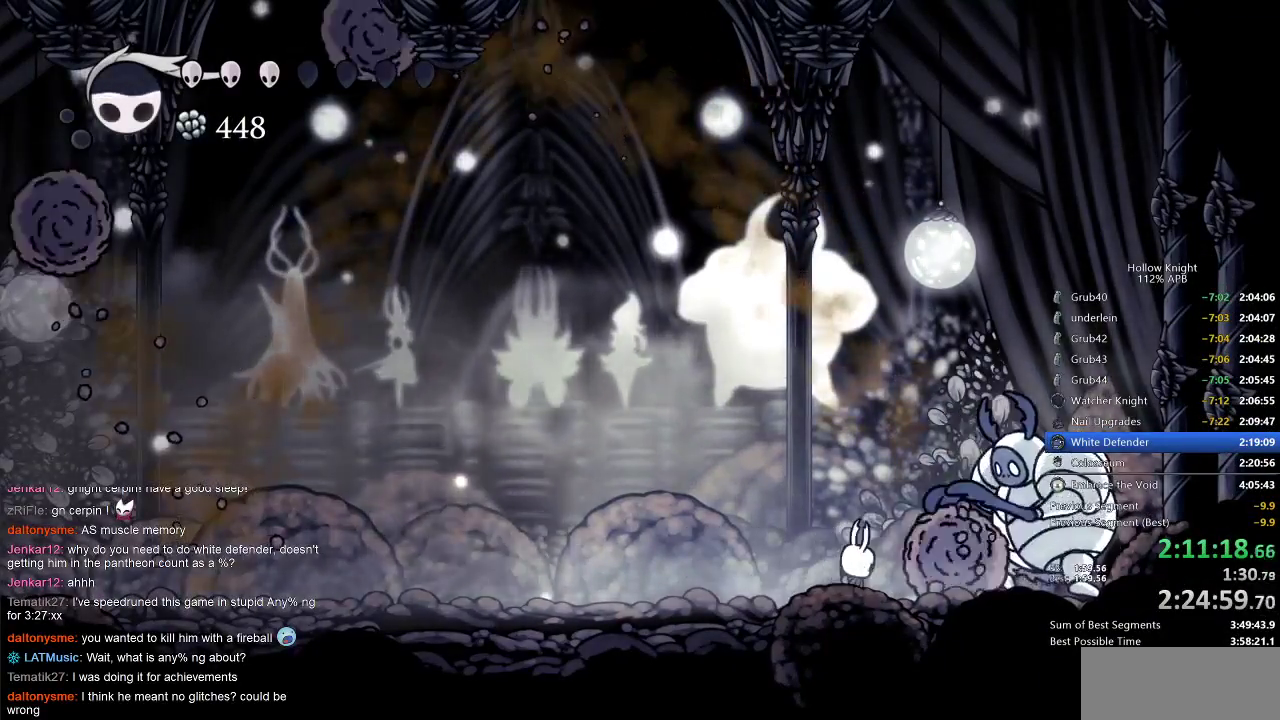
{"keys": ["left"], "events": [[50, "left", "down"], [50, "nail", "down"], [83, "right", "up"], [150, "nail", "up"]]}
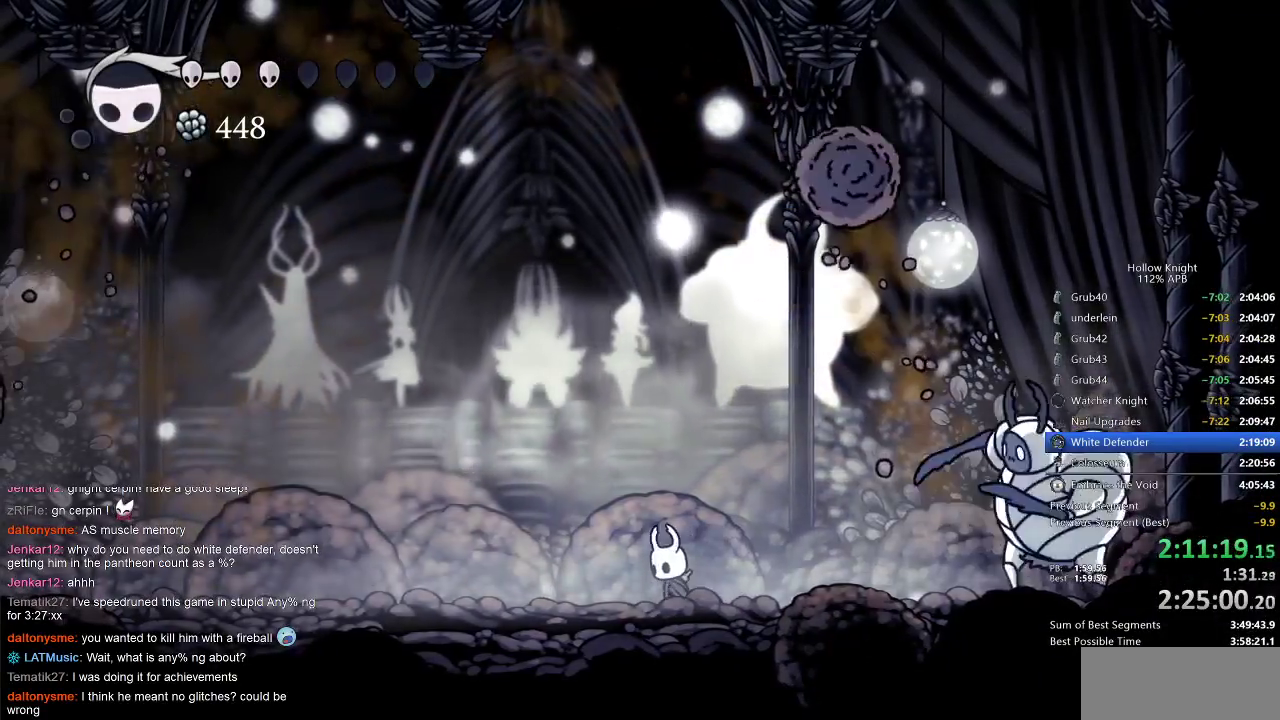
{"keys": [], "events": [[17, "left", "up"], [17, "right", "down"], [50, "spell", "down"], [150, "right", "up"], [150, "spell", "up"]]}
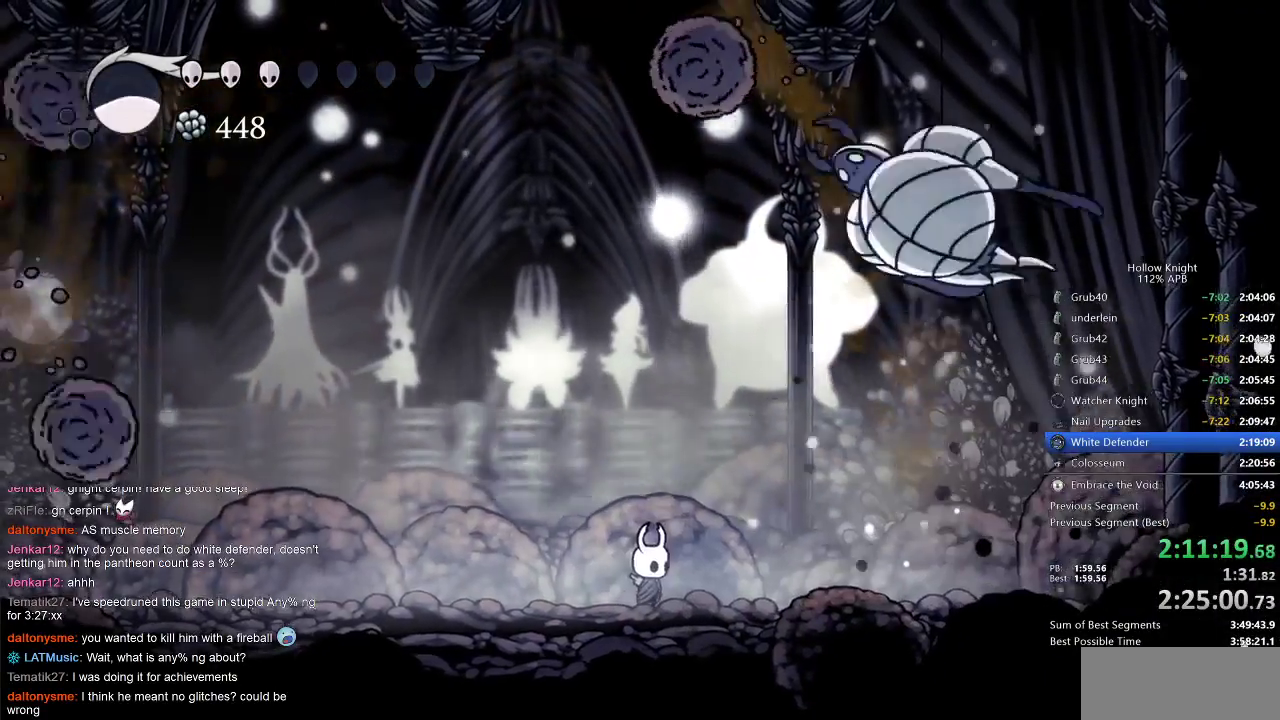
{"keys": ["right"], "events": [[117, "right", "down"], [183, "dash", "down"], [333, "dash", "up"]]}
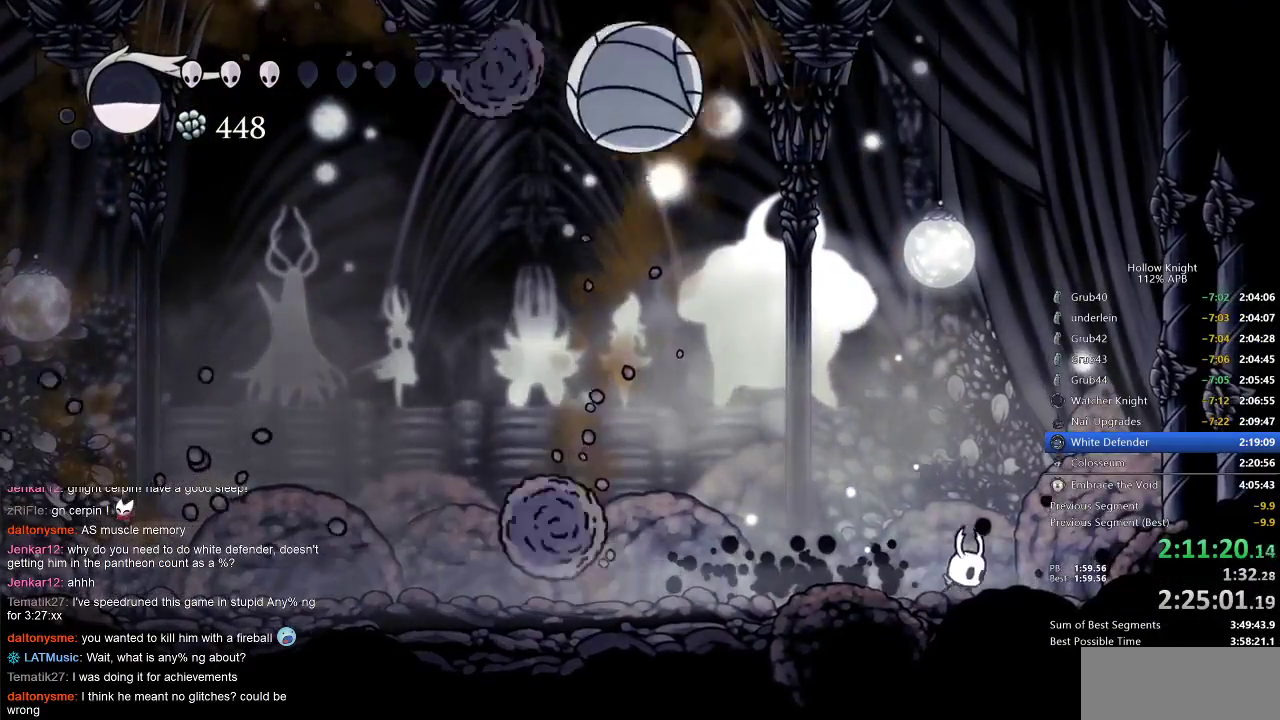
{"keys": ["left"], "events": [[83, "left", "down"], [117, "right", "up"], [233, "dash", "down"], [333, "dash", "up"]]}
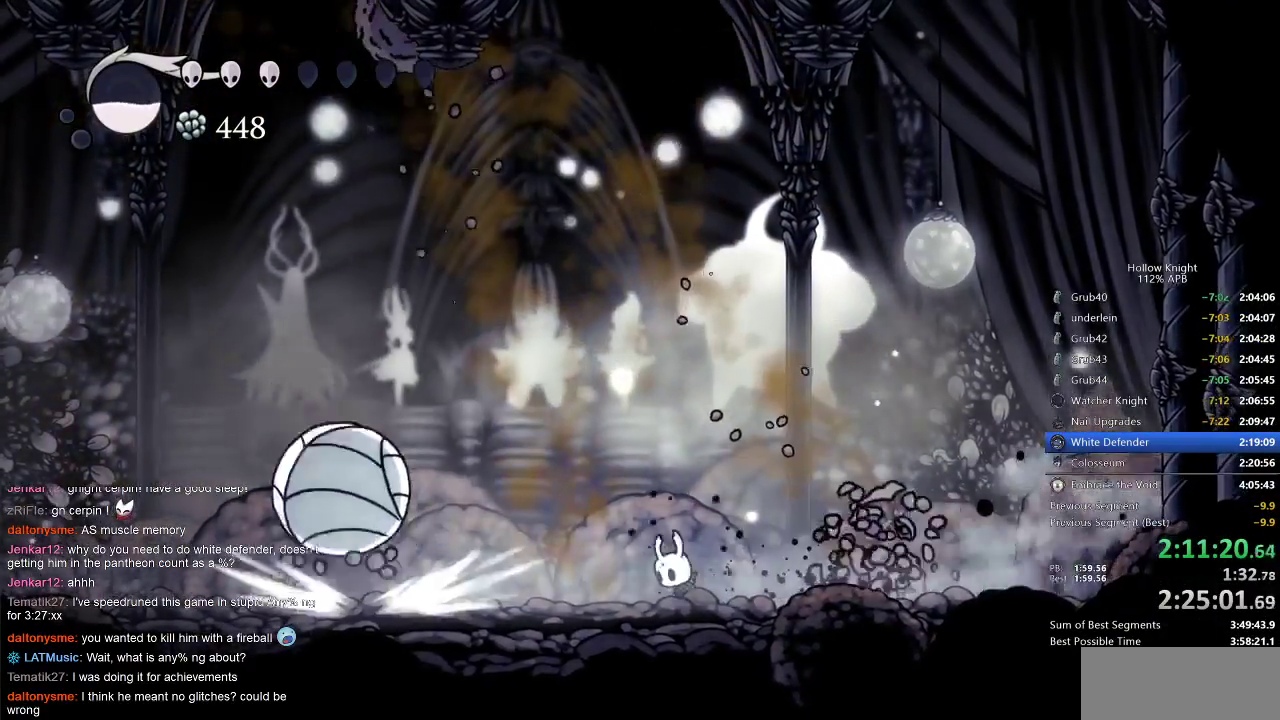
{"keys": ["left"], "events": []}
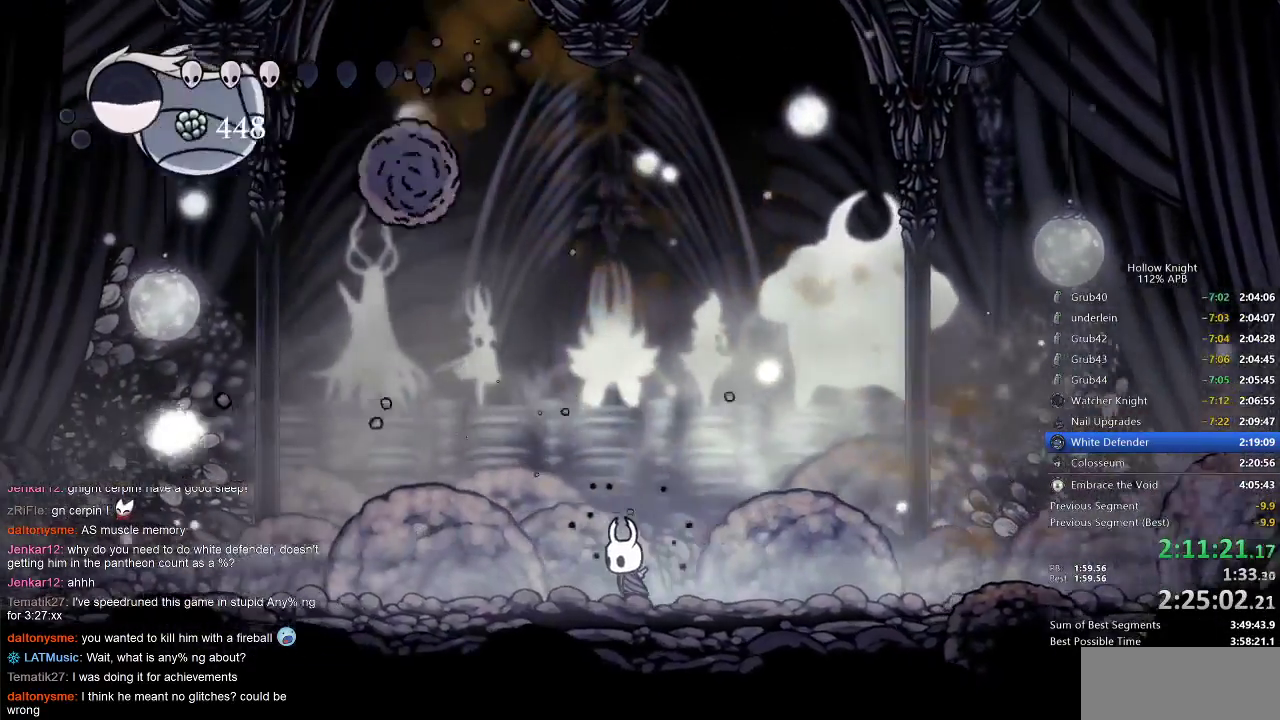
{"keys": [], "events": [[183, "left", "up"], [283, "right", "down"], [383, "right", "up"]]}
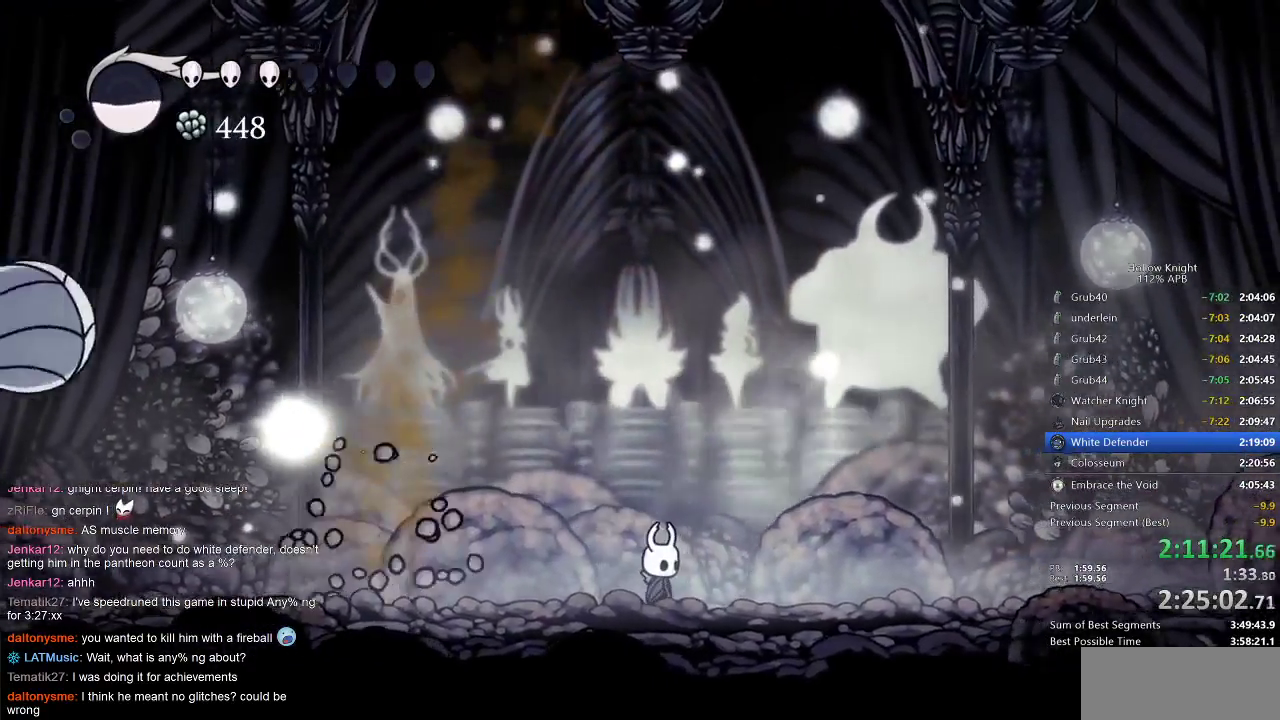
{"keys": ["left"], "events": [[433, "left", "down"]]}
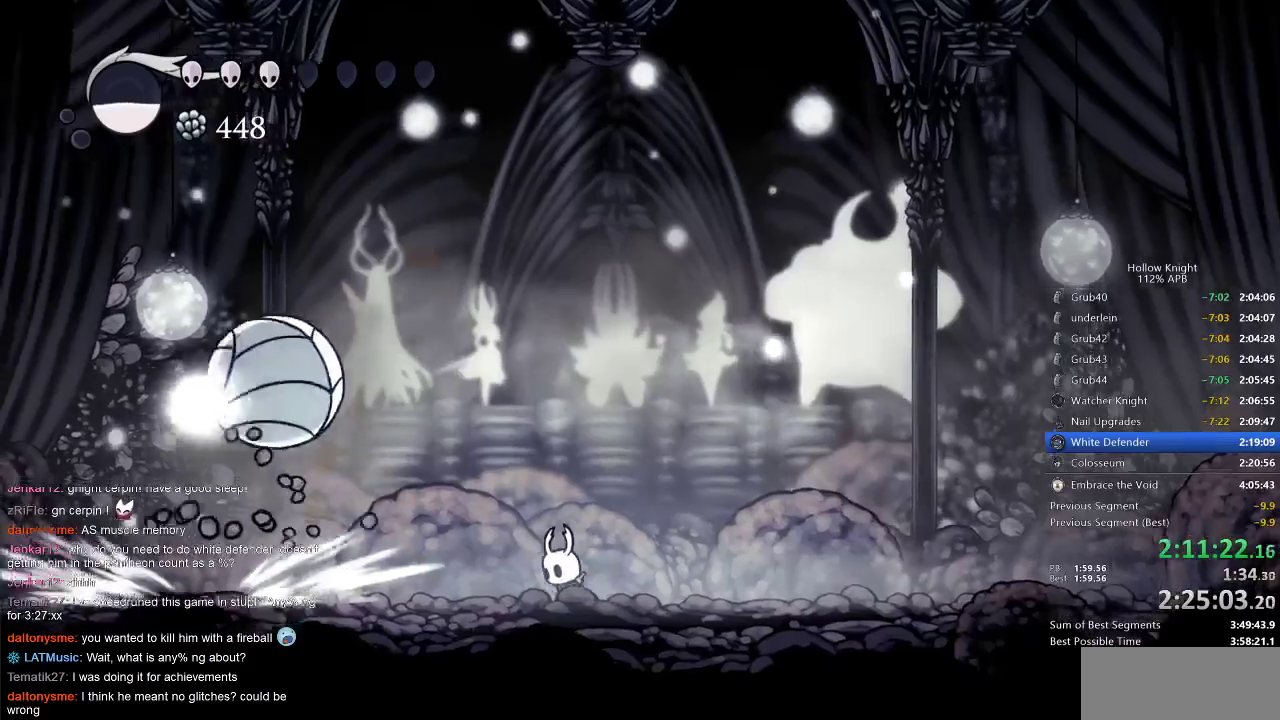
{"keys": ["right", "up"], "events": [[117, "up", "down"], [167, "left", "up"], [267, "right", "down"]]}
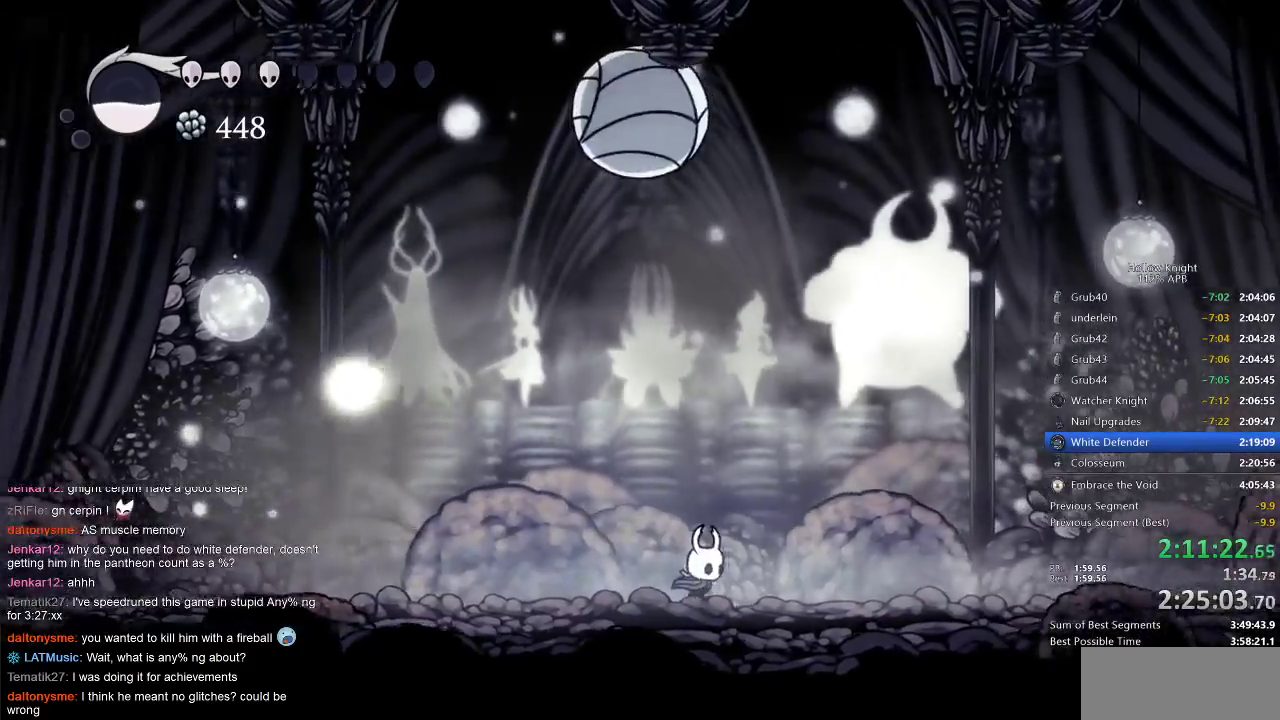
{"keys": ["right", "up"], "events": [[117, "jump", "down"], [300, "nail", "down"], [333, "jump", "up"], [367, "dash", "down"], [433, "nail", "up"], [467, "dash", "up"]]}
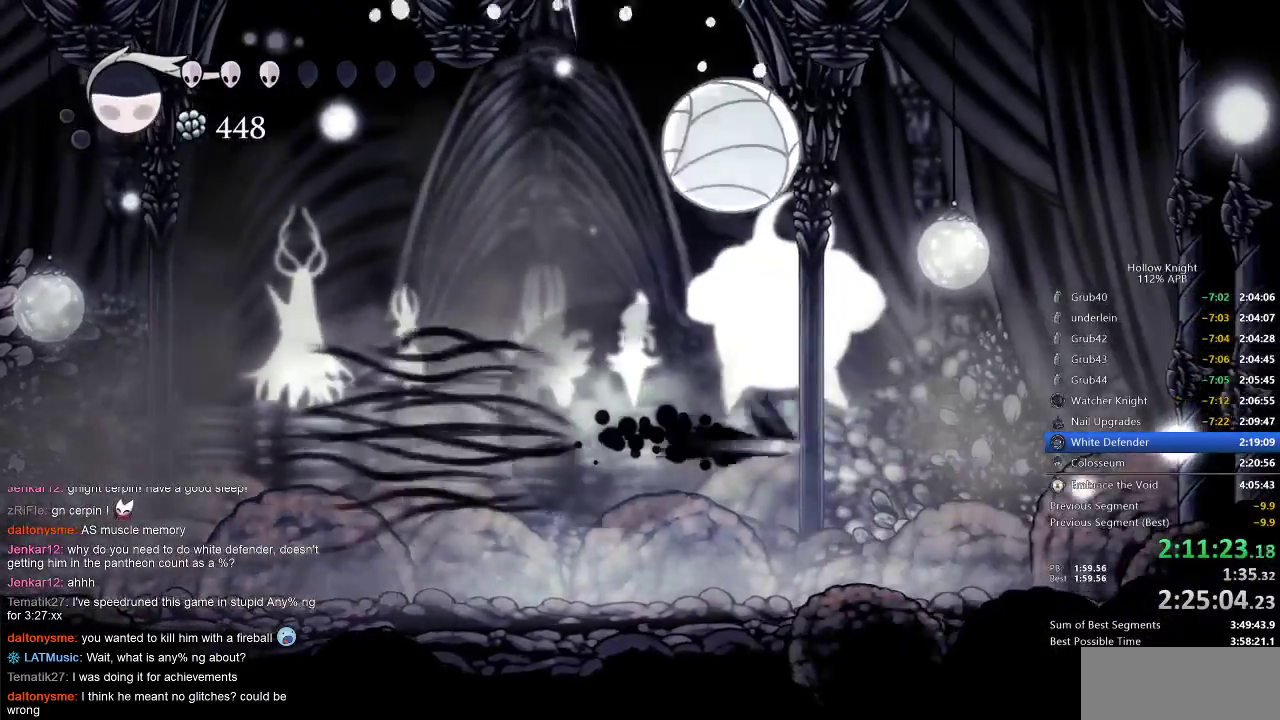
{"keys": ["right", "up"], "events": [[250, "right", "up"], [367, "right", "down"]]}